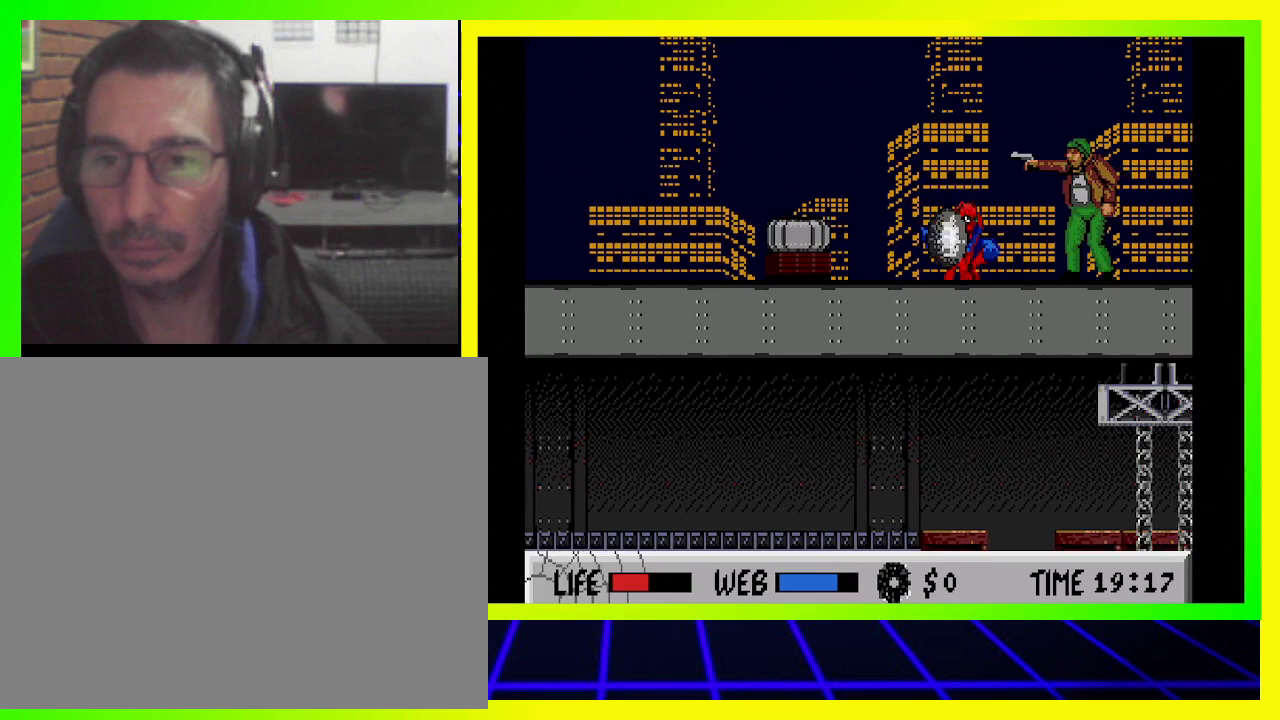
Gameplay with a controller (PlayStation layout); each line is a JSON object with the inputs held at the frame after it. "events" lists button and stick changes between this image and that frame as [ms after this image, input, new state], when the widget could be followed in between. Not read: R3.
{"buttons": ["SQUARE"], "left_stick": "center", "right_stick": "center", "events": [[233, "DPAD_RIGHT", "up"]]}
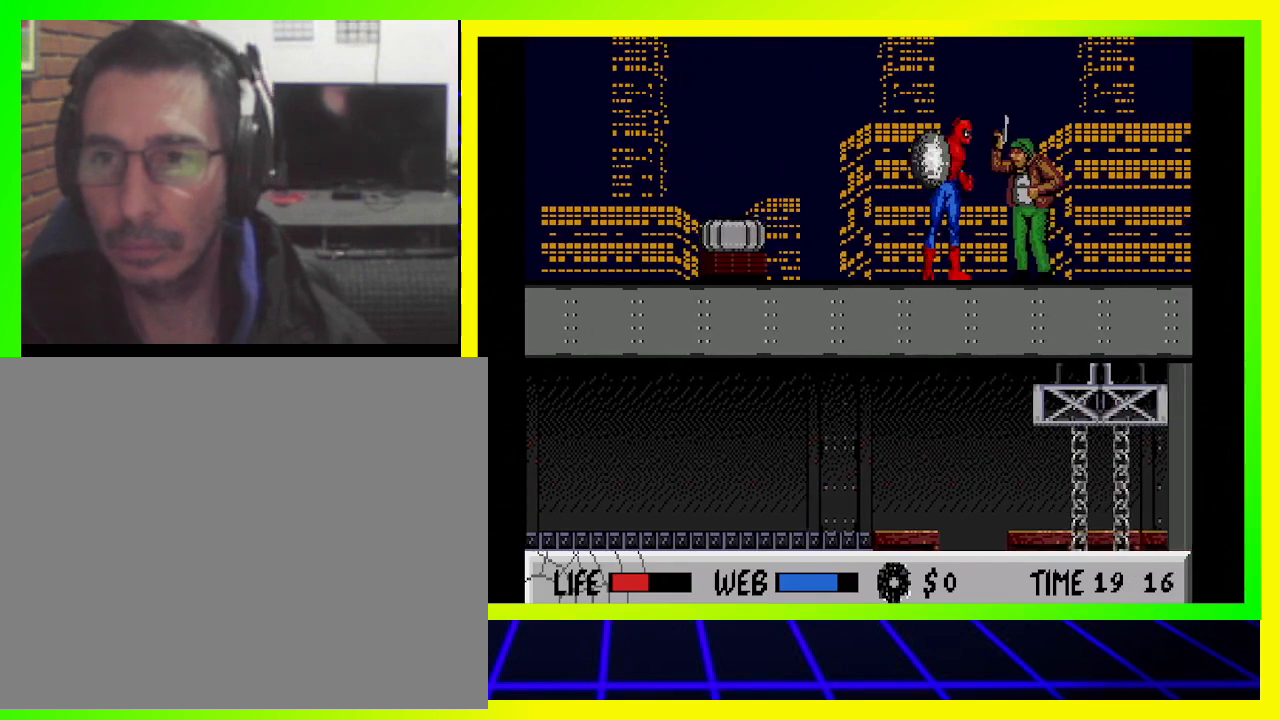
{"buttons": ["SQUARE"], "left_stick": "center", "right_stick": "center", "events": [[167, "CROSS", "down"], [300, "CROSS", "up"]]}
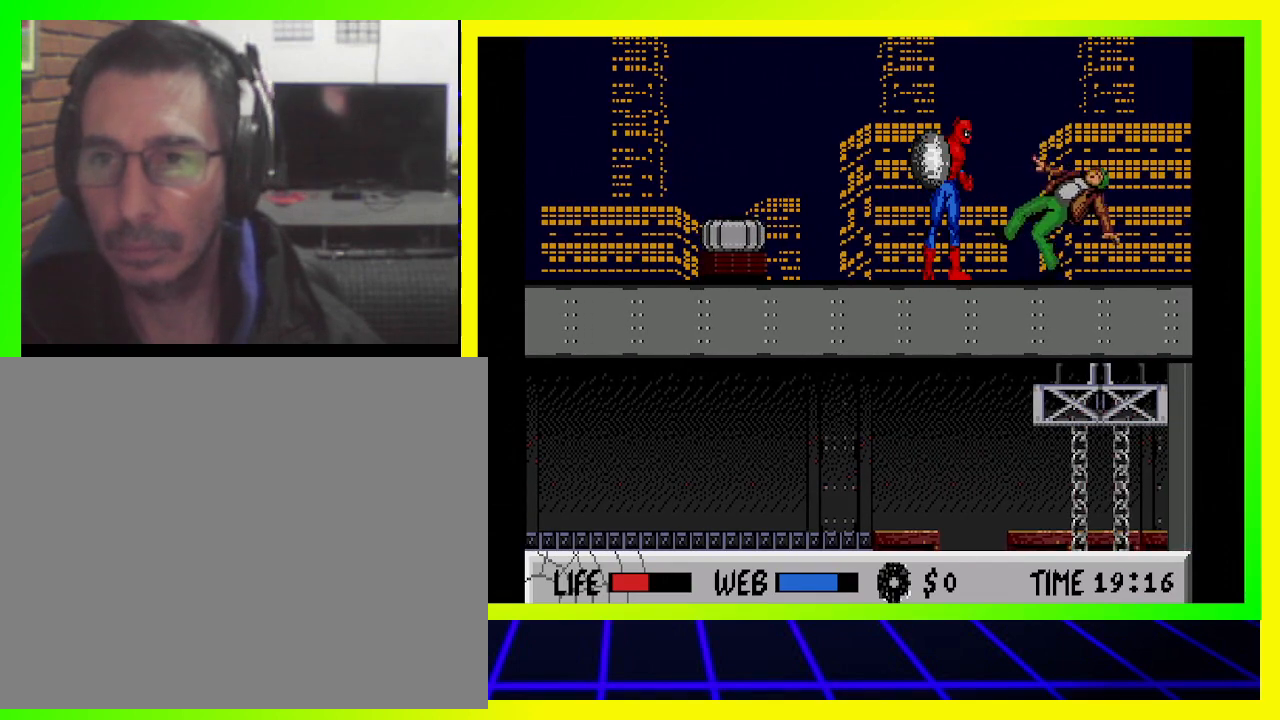
{"buttons": ["SQUARE"], "left_stick": "center", "right_stick": "center", "events": [[167, "CROSS", "down"], [367, "CROSS", "up"]]}
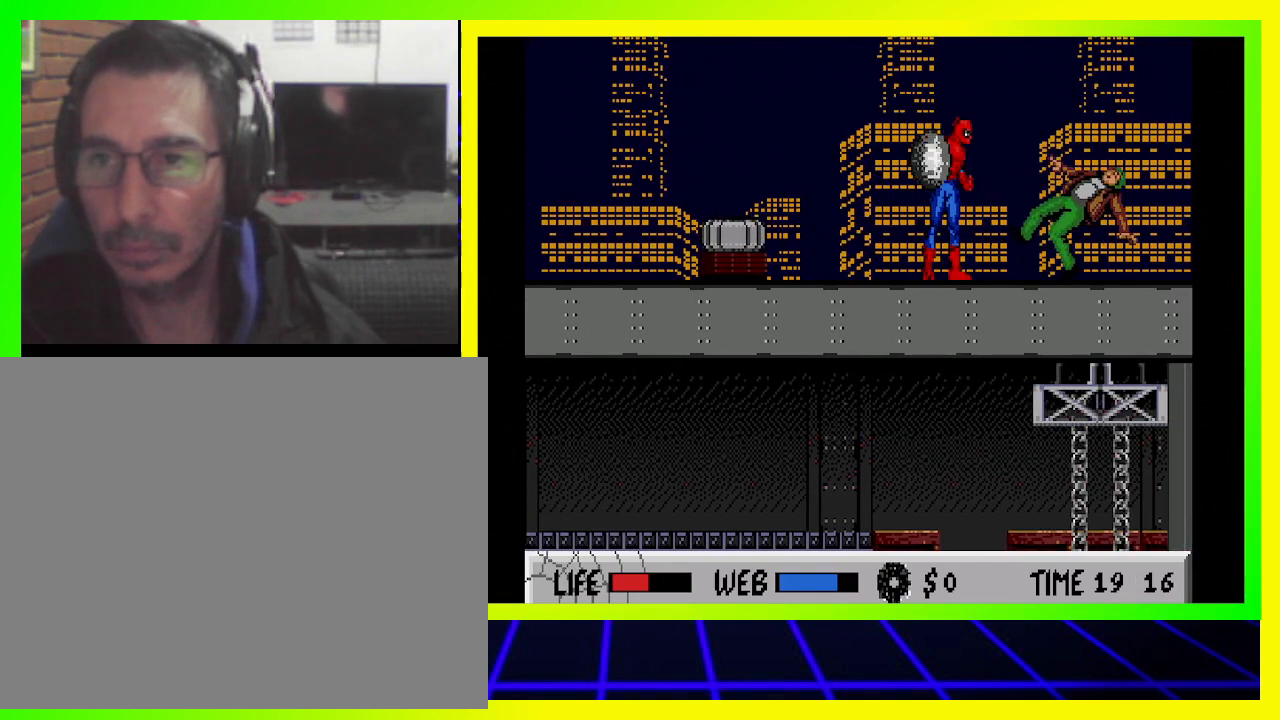
{"buttons": ["SQUARE"], "left_stick": "center", "right_stick": "center", "events": [[267, "CROSS", "down"], [467, "CROSS", "up"]]}
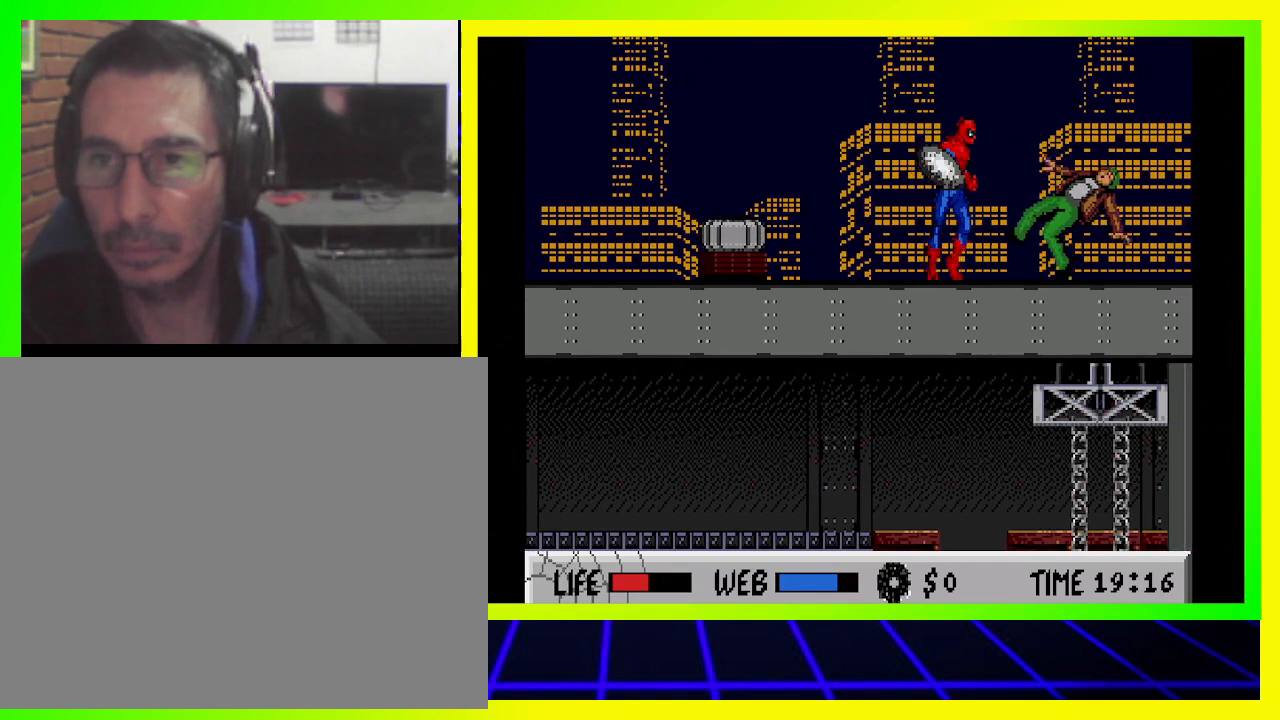
{"buttons": ["CROSS", "SQUARE"], "left_stick": "center", "right_stick": "center", "events": [[400, "CROSS", "down"]]}
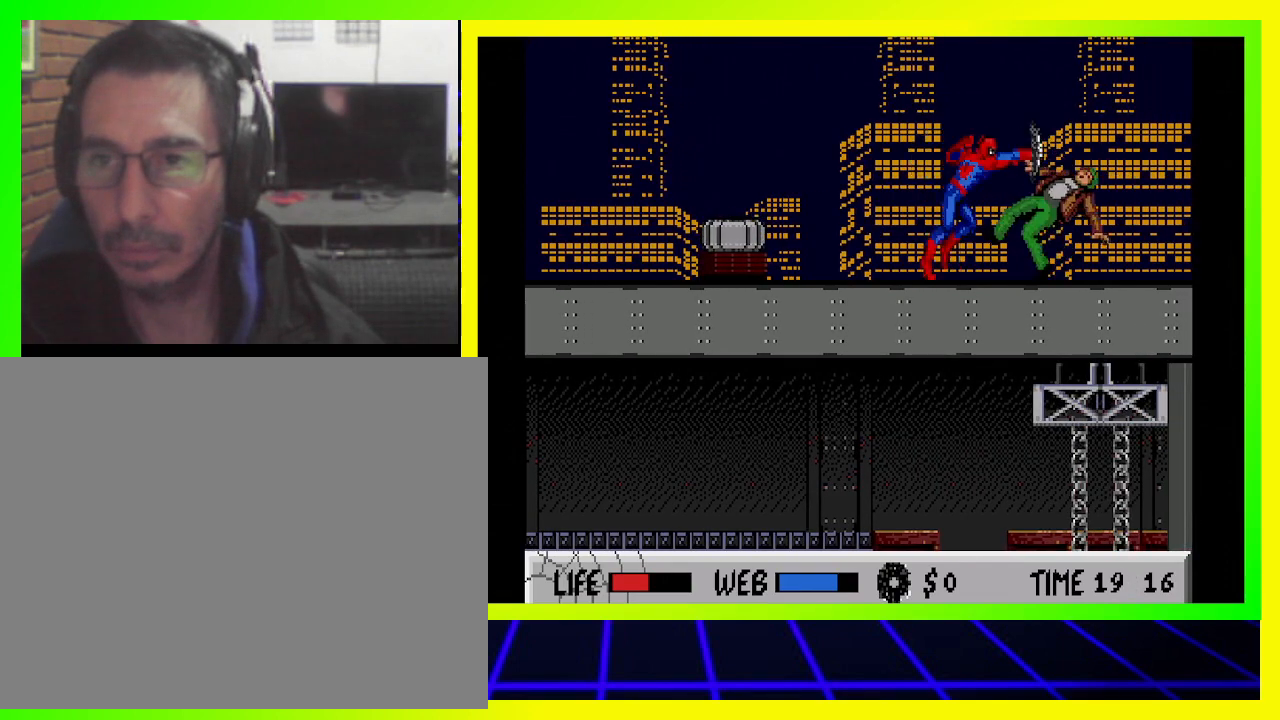
{"buttons": ["CROSS", "SQUARE"], "left_stick": "center", "right_stick": "center", "events": [[67, "CROSS", "up"], [467, "CROSS", "down"]]}
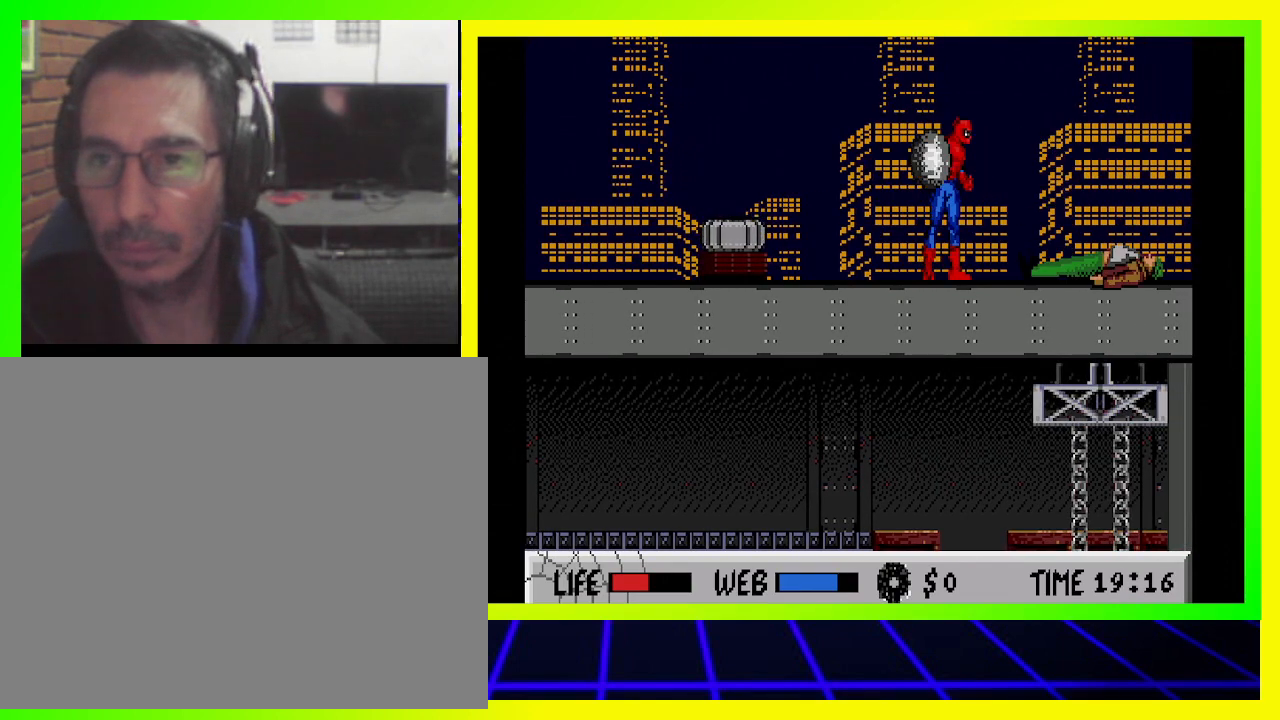
{"buttons": ["SQUARE", "DPAD_RIGHT"], "left_stick": "center", "right_stick": "center", "events": [[200, "CROSS", "up"], [433, "DPAD_RIGHT", "down"]]}
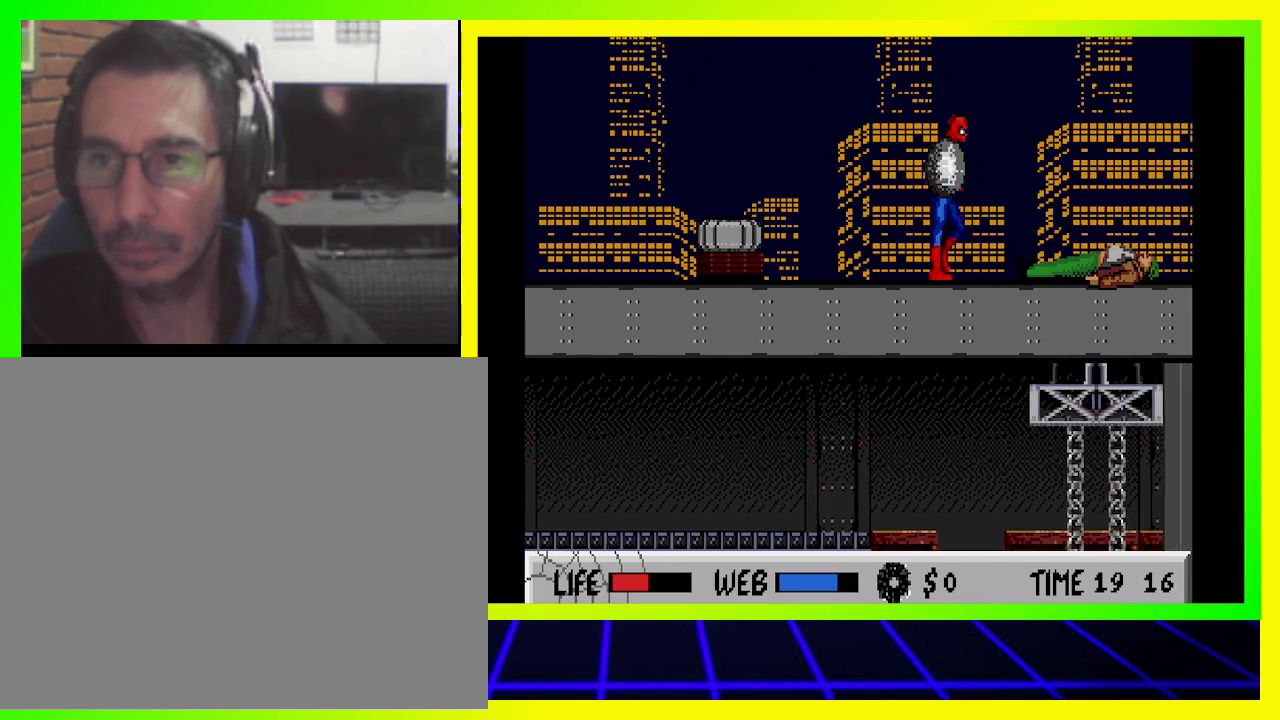
{"buttons": ["SQUARE", "DPAD_RIGHT"], "left_stick": "center", "right_stick": "center", "events": []}
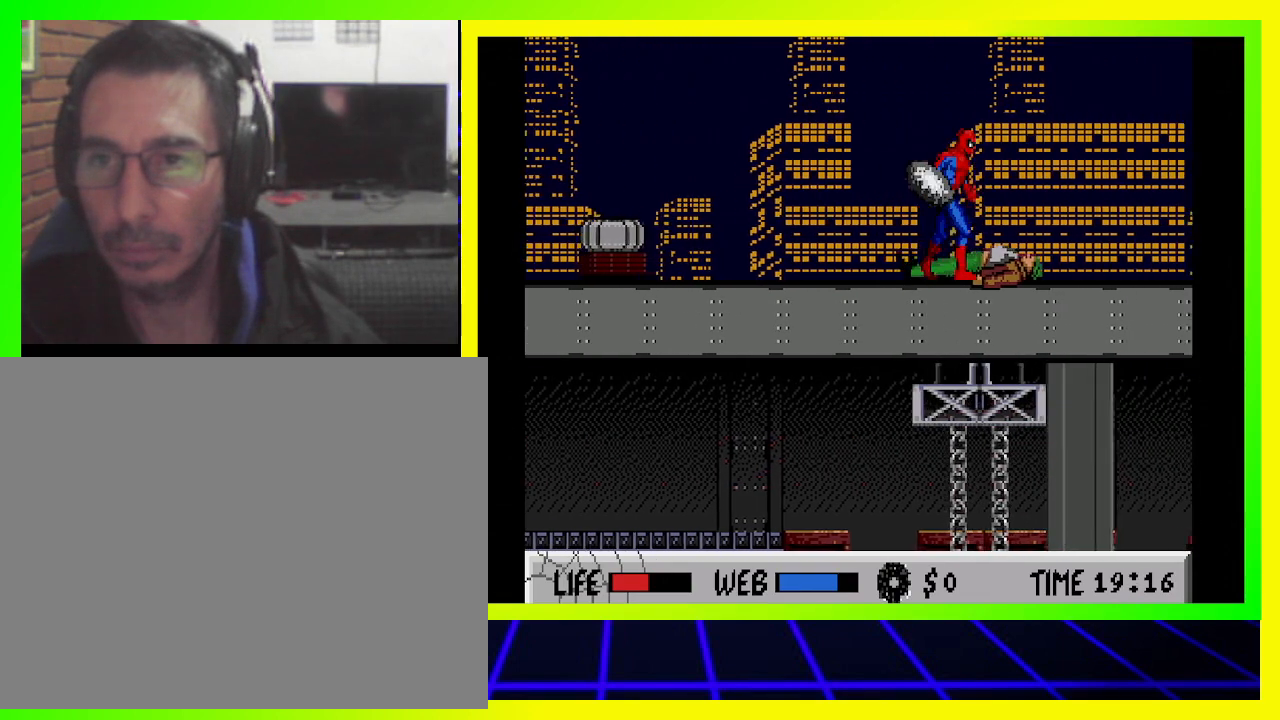
{"buttons": ["SQUARE", "DPAD_RIGHT"], "left_stick": "center", "right_stick": "center", "events": []}
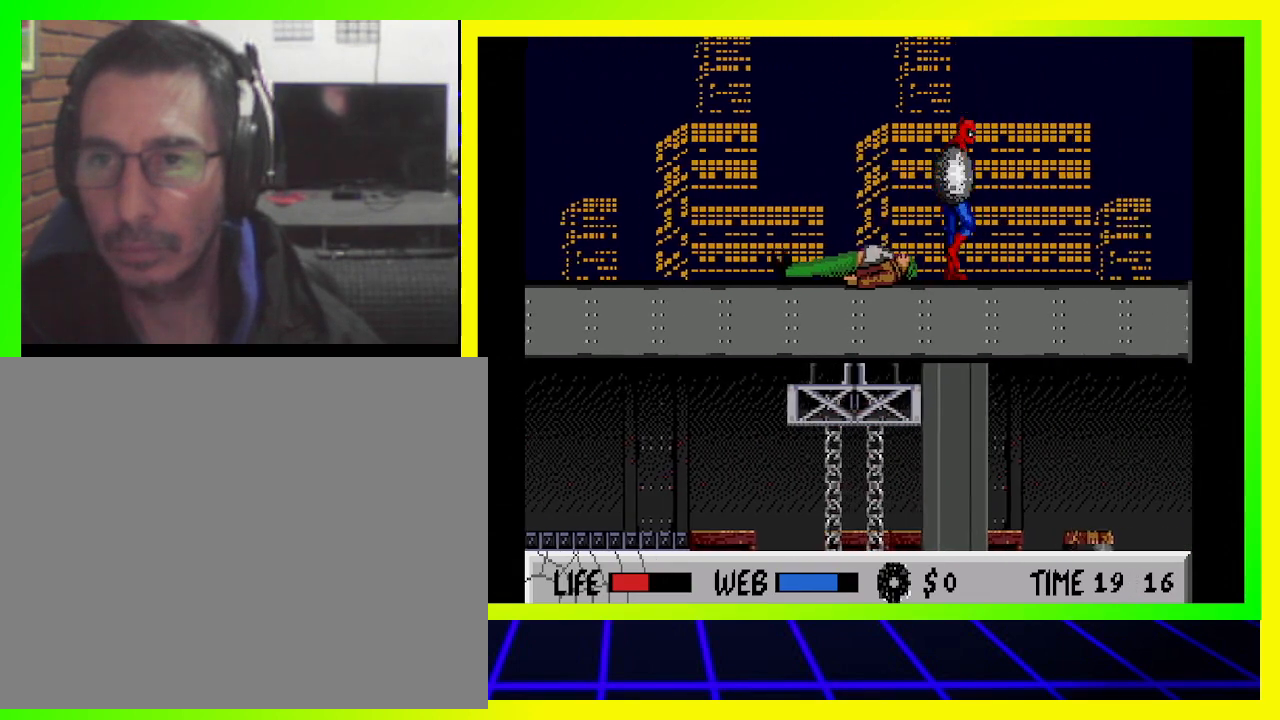
{"buttons": ["SQUARE", "DPAD_RIGHT"], "left_stick": "center", "right_stick": "center", "events": []}
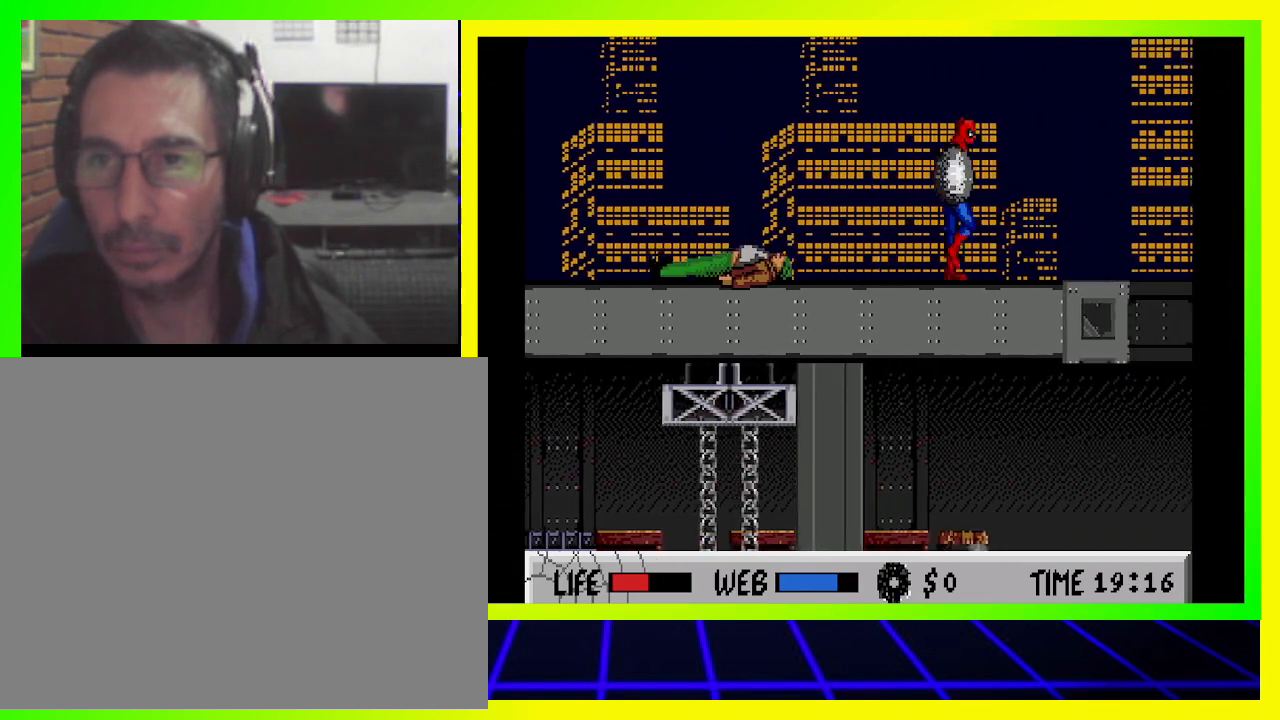
{"buttons": ["SQUARE", "DPAD_RIGHT"], "left_stick": "center", "right_stick": "center", "events": [[233, "DPAD_RIGHT", "up"], [433, "DPAD_RIGHT", "down"]]}
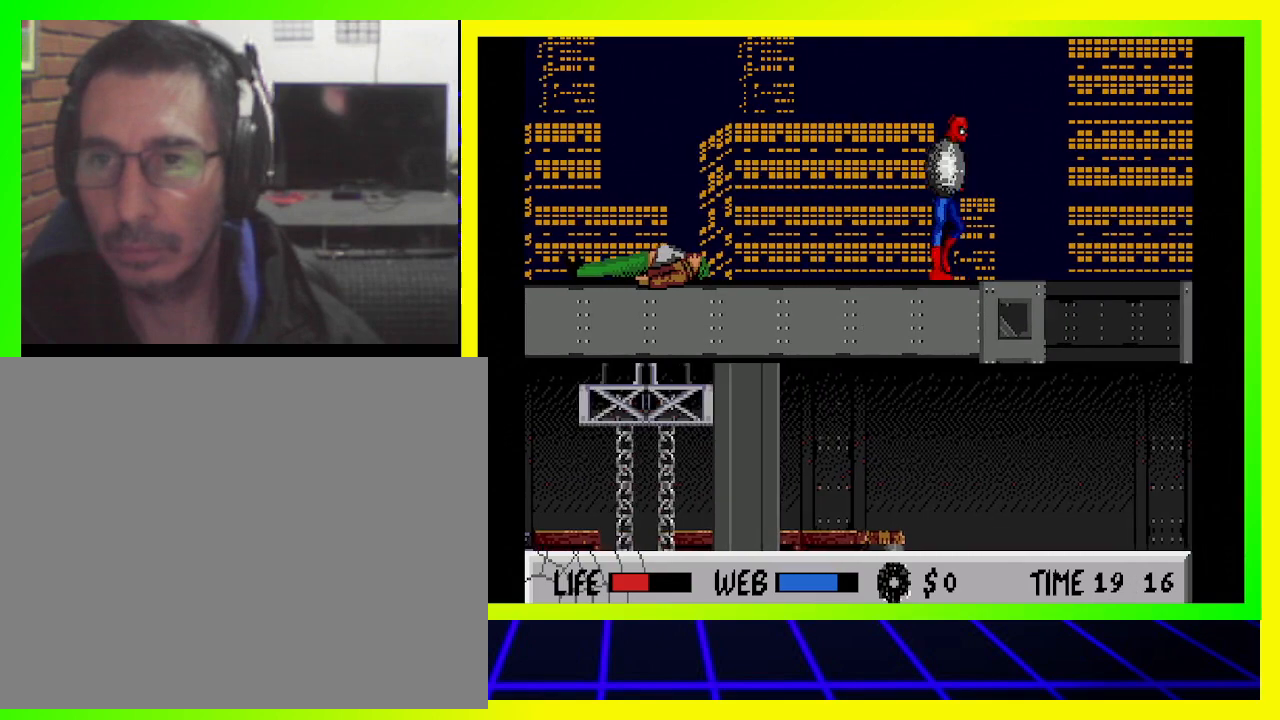
{"buttons": ["CIRCLE", "SQUARE", "DPAD_RIGHT"], "left_stick": "center", "right_stick": "center", "events": [[233, "CIRCLE", "down"]]}
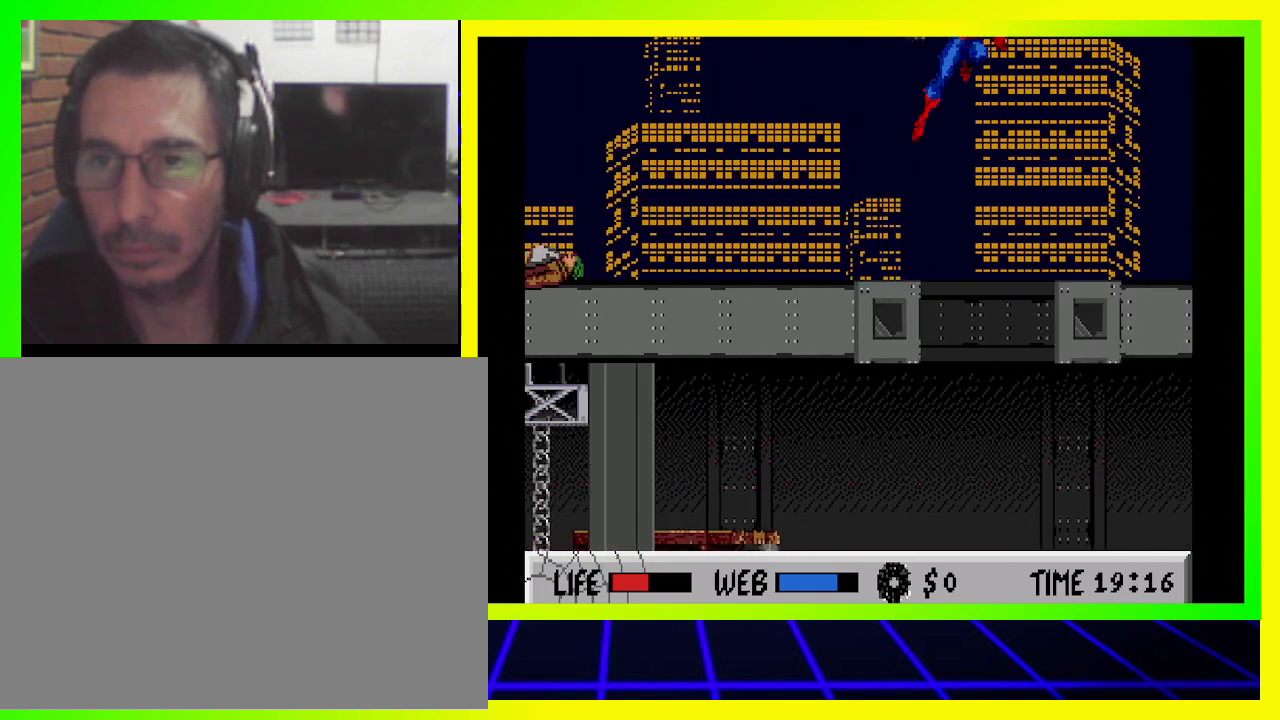
{"buttons": ["SQUARE", "DPAD_RIGHT"], "left_stick": "center", "right_stick": "center", "events": [[167, "CIRCLE", "up"]]}
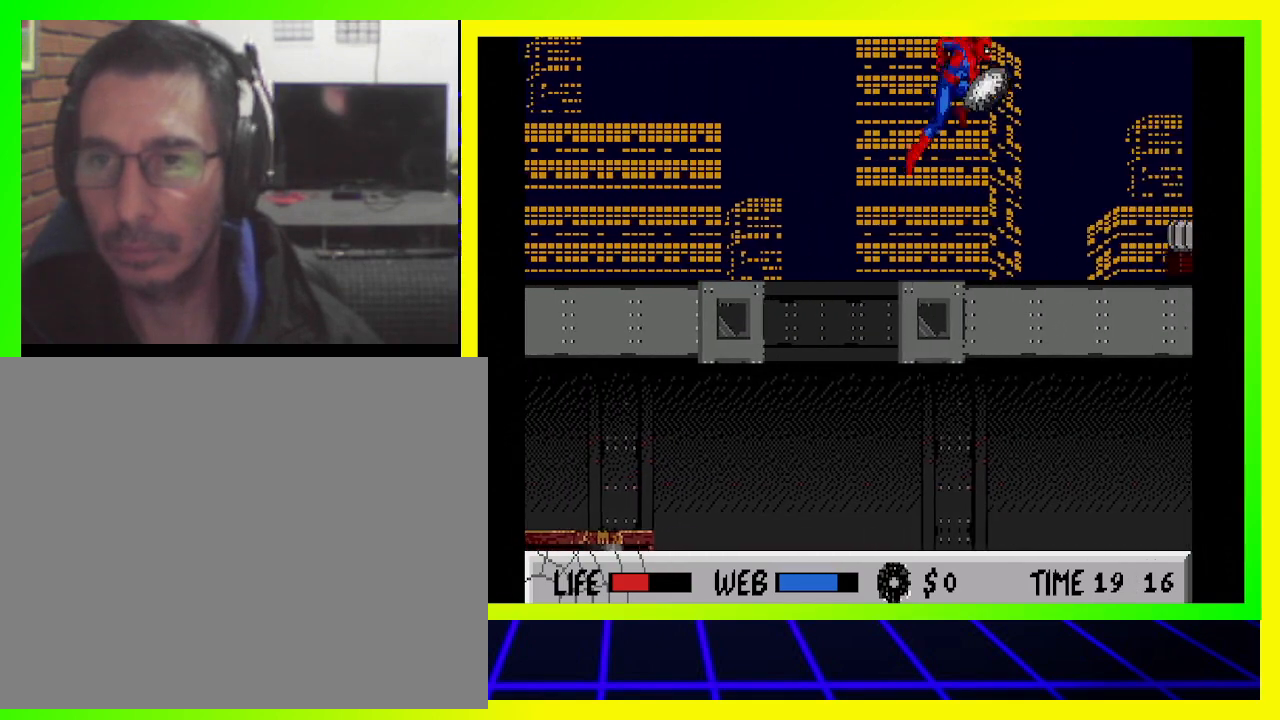
{"buttons": ["SQUARE", "DPAD_RIGHT"], "left_stick": "center", "right_stick": "center", "events": []}
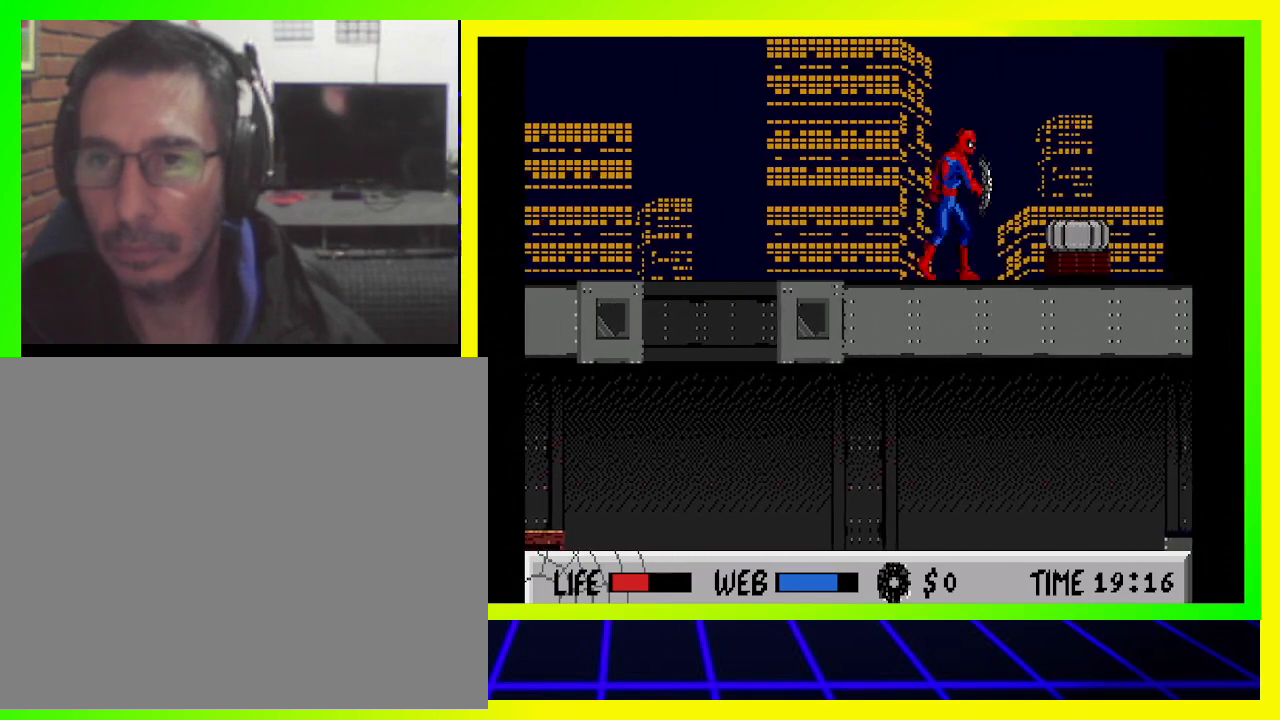
{"buttons": ["SQUARE", "DPAD_RIGHT"], "left_stick": "center", "right_stick": "center", "events": [[333, "CIRCLE", "down"], [500, "CIRCLE", "up"]]}
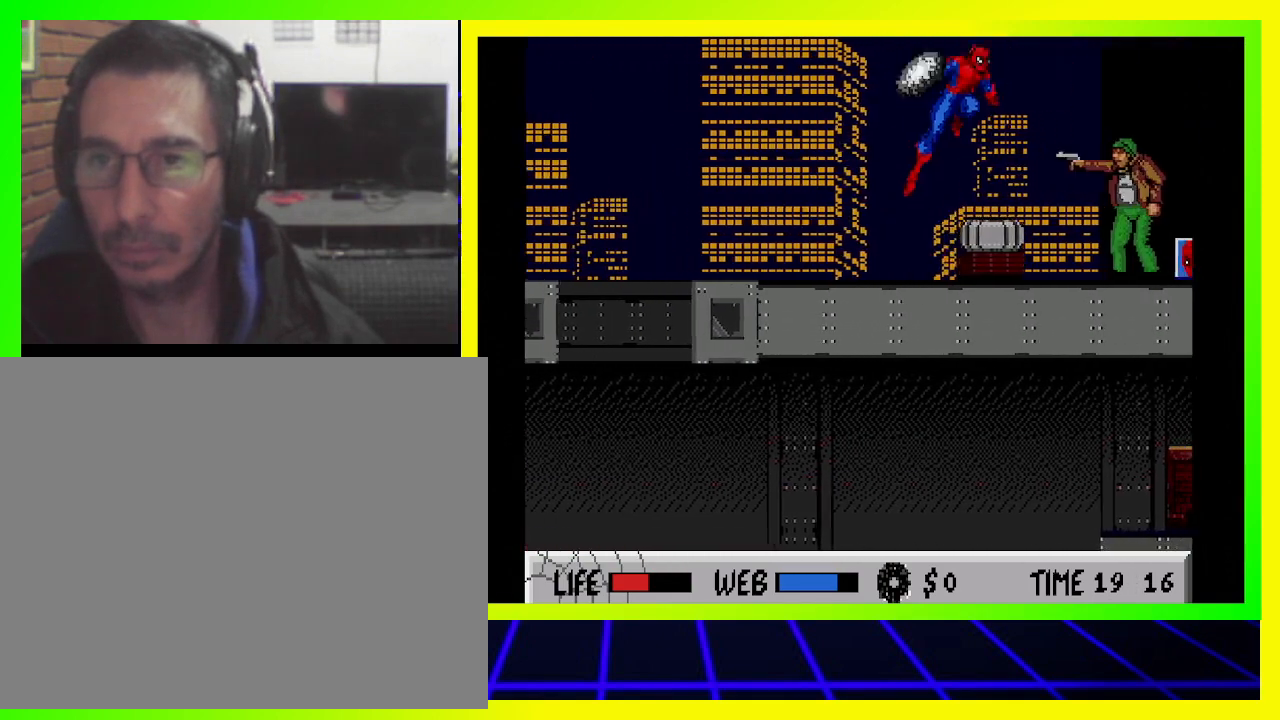
{"buttons": ["SQUARE"], "left_stick": "center", "right_stick": "center", "events": [[300, "DPAD_RIGHT", "up"]]}
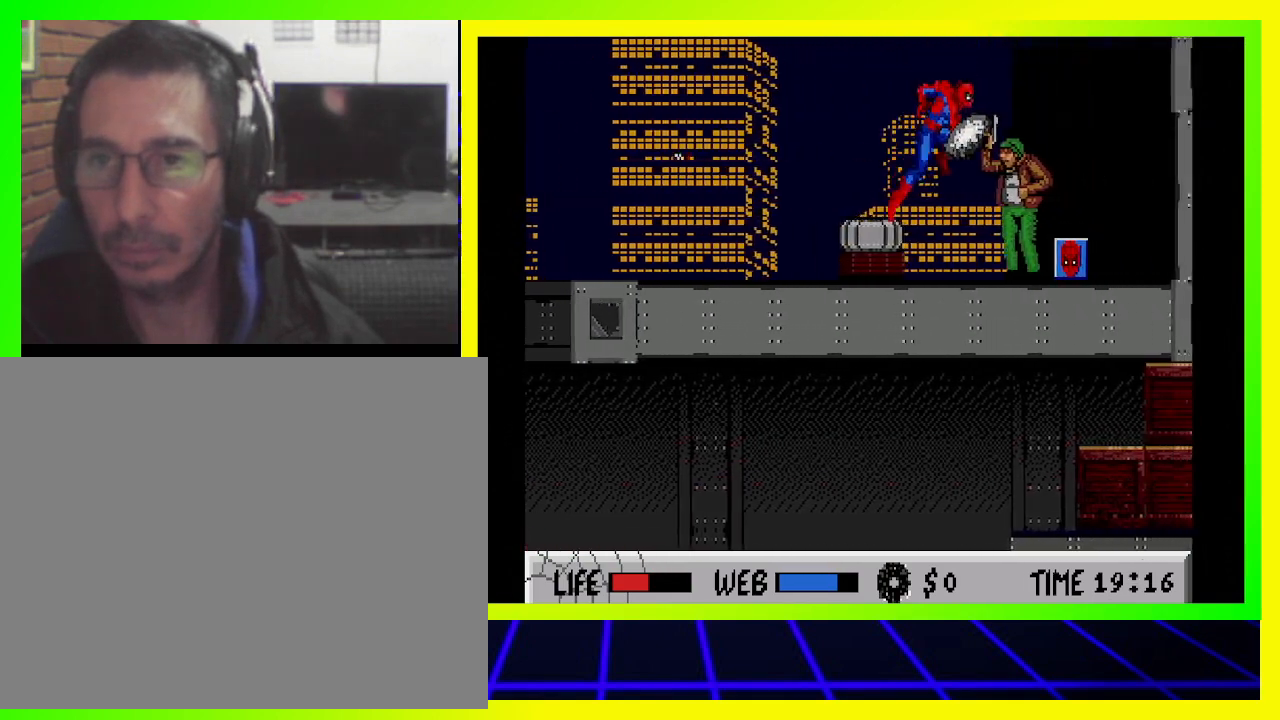
{"buttons": ["SQUARE"], "left_stick": "center", "right_stick": "center", "events": [[267, "CROSS", "down"], [400, "CROSS", "up"]]}
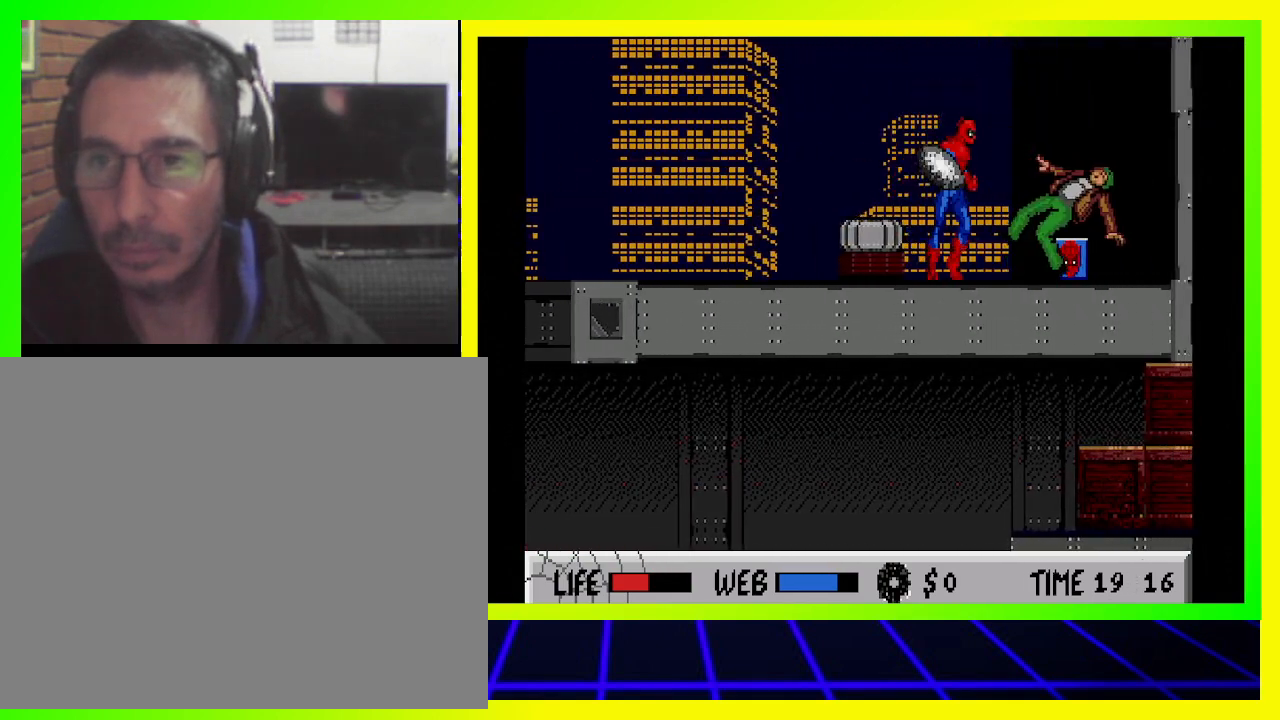
{"buttons": ["SQUARE"], "left_stick": "center", "right_stick": "center", "events": [[167, "CROSS", "down"], [300, "CROSS", "up"]]}
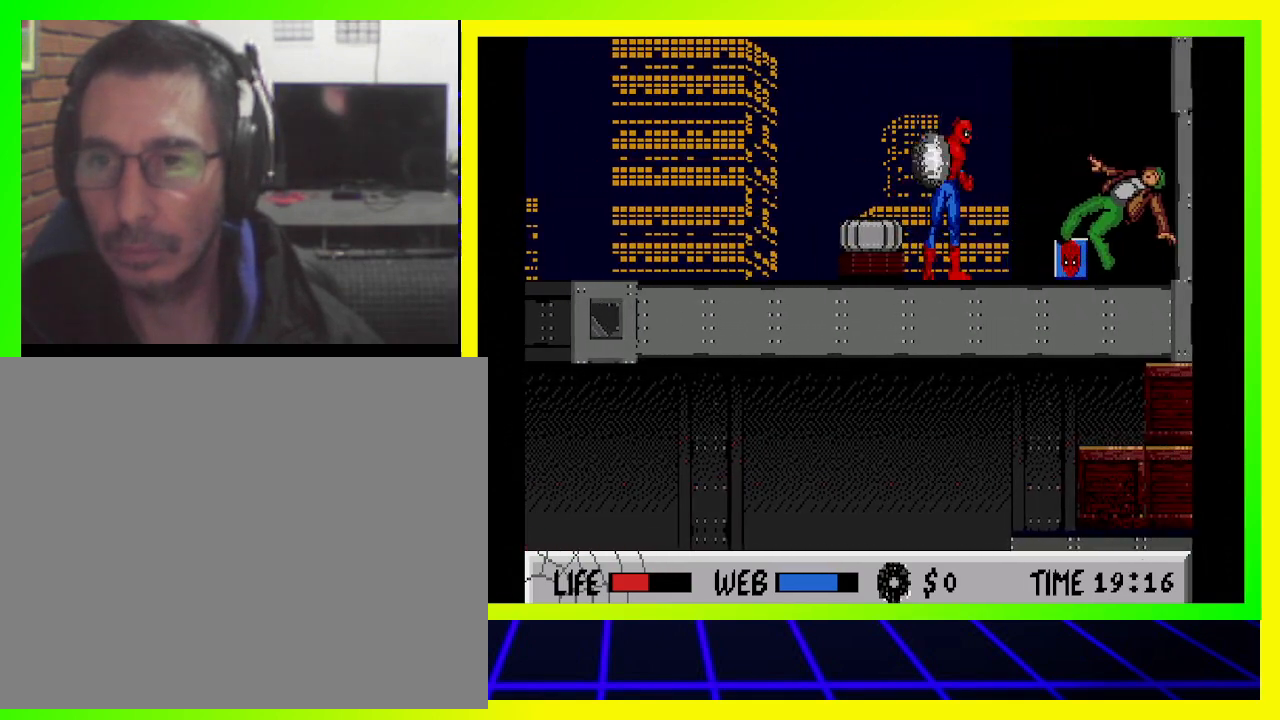
{"buttons": ["CROSS", "SQUARE"], "left_stick": "center", "right_stick": "center", "events": [[67, "DPAD_RIGHT", "down"], [200, "CROSS", "down"], [300, "CROSS", "up"], [467, "CROSS", "down"], [467, "DPAD_RIGHT", "up"]]}
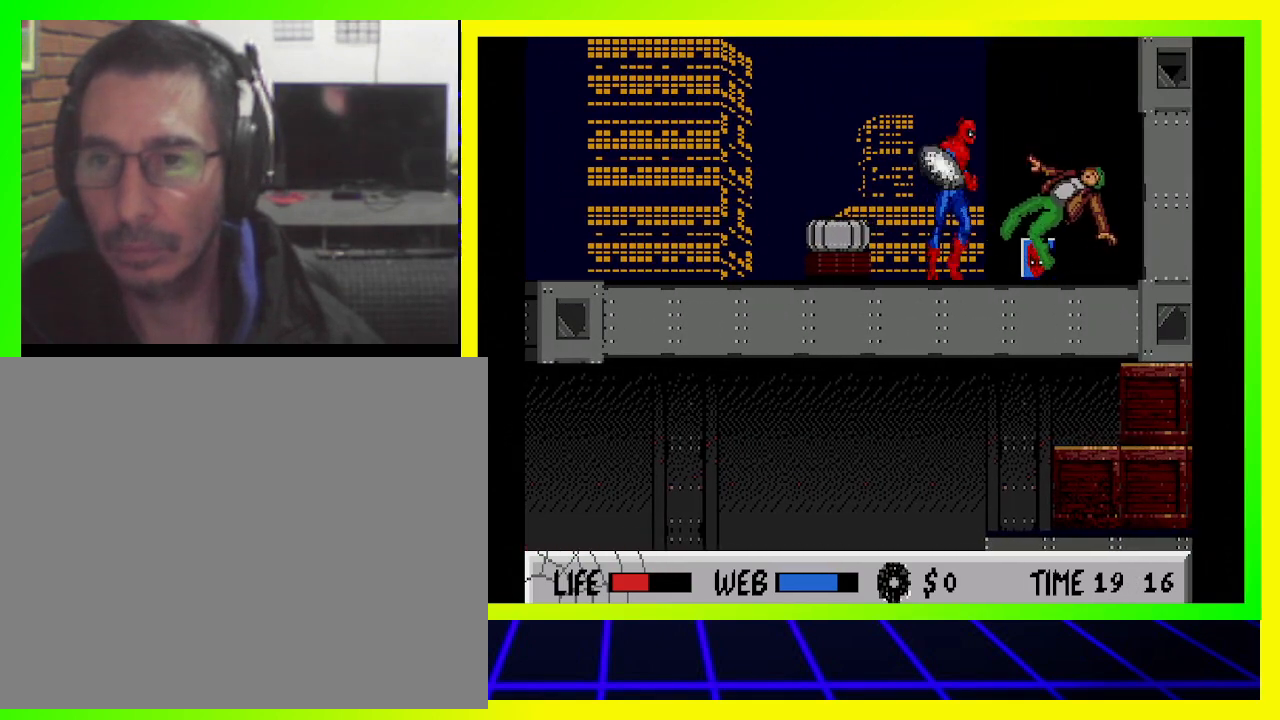
{"buttons": ["CROSS", "SQUARE"], "left_stick": "center", "right_stick": "center", "events": [[100, "CROSS", "up"], [433, "CROSS", "down"]]}
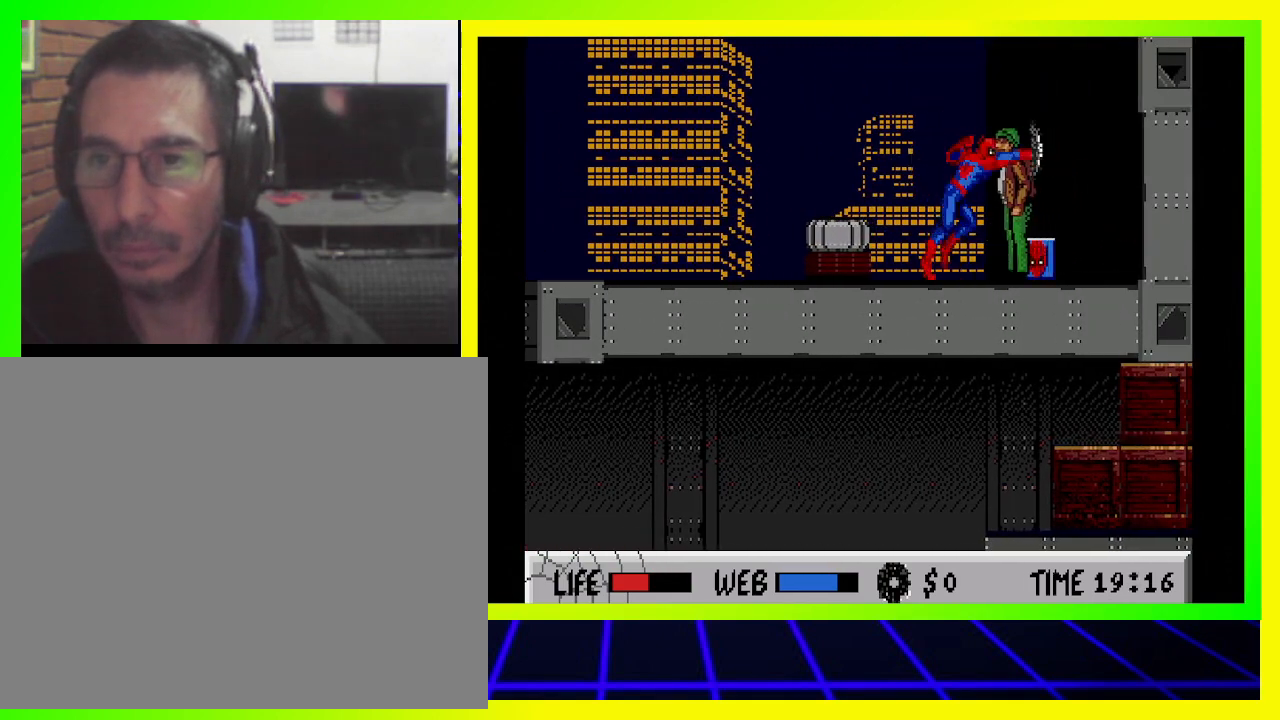
{"buttons": ["CROSS", "SQUARE"], "left_stick": "center", "right_stick": "center", "events": [[100, "CROSS", "up"], [500, "CROSS", "down"]]}
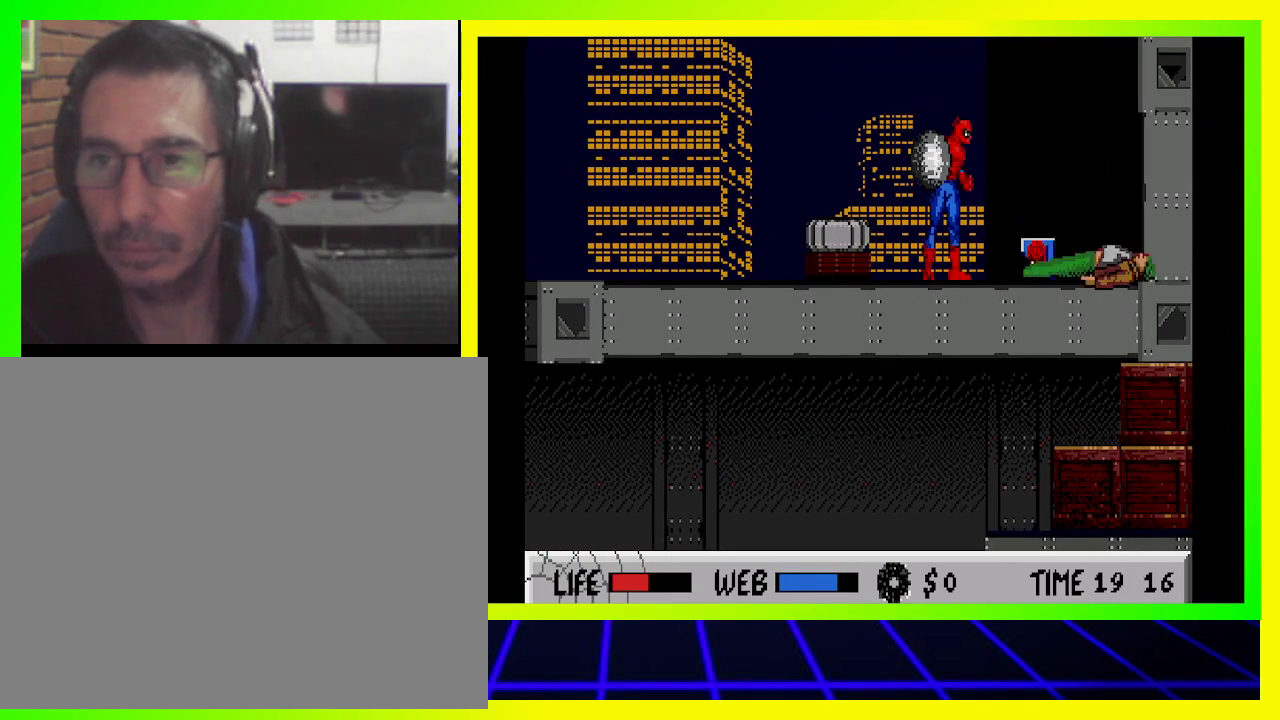
{"buttons": ["SQUARE", "DPAD_RIGHT"], "left_stick": "center", "right_stick": "center", "events": [[167, "CROSS", "up"], [333, "DPAD_RIGHT", "down"]]}
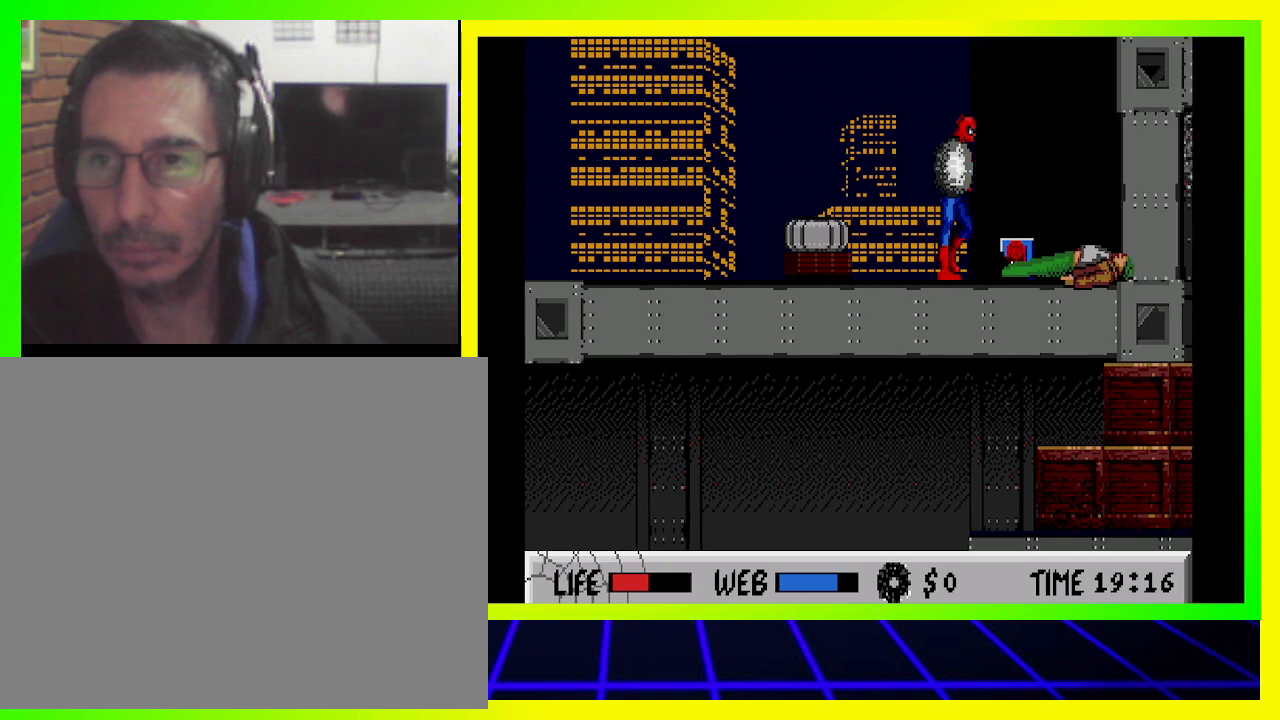
{"buttons": ["SQUARE", "DPAD_LEFT"], "left_stick": "center", "right_stick": "center", "events": [[267, "DPAD_RIGHT", "up"], [467, "DPAD_LEFT", "down"]]}
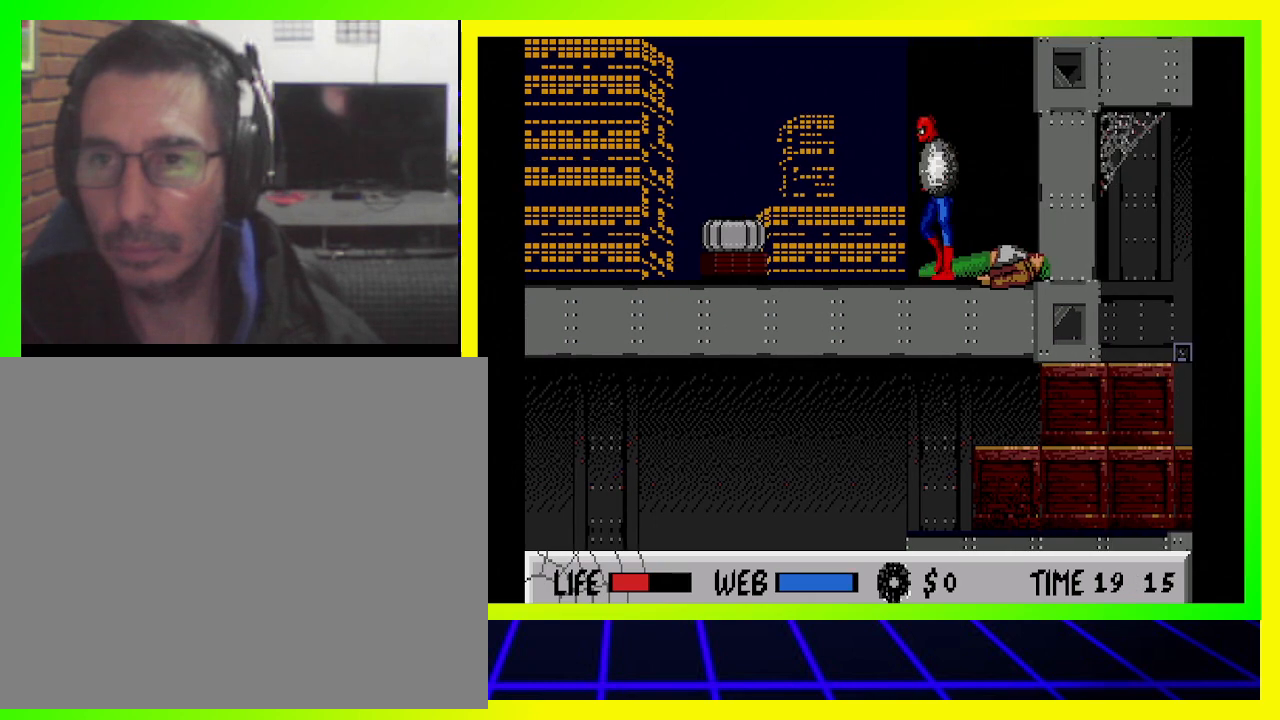
{"buttons": ["CIRCLE", "SQUARE", "DPAD_LEFT"], "left_stick": "center", "right_stick": "center", "events": [[500, "CIRCLE", "down"]]}
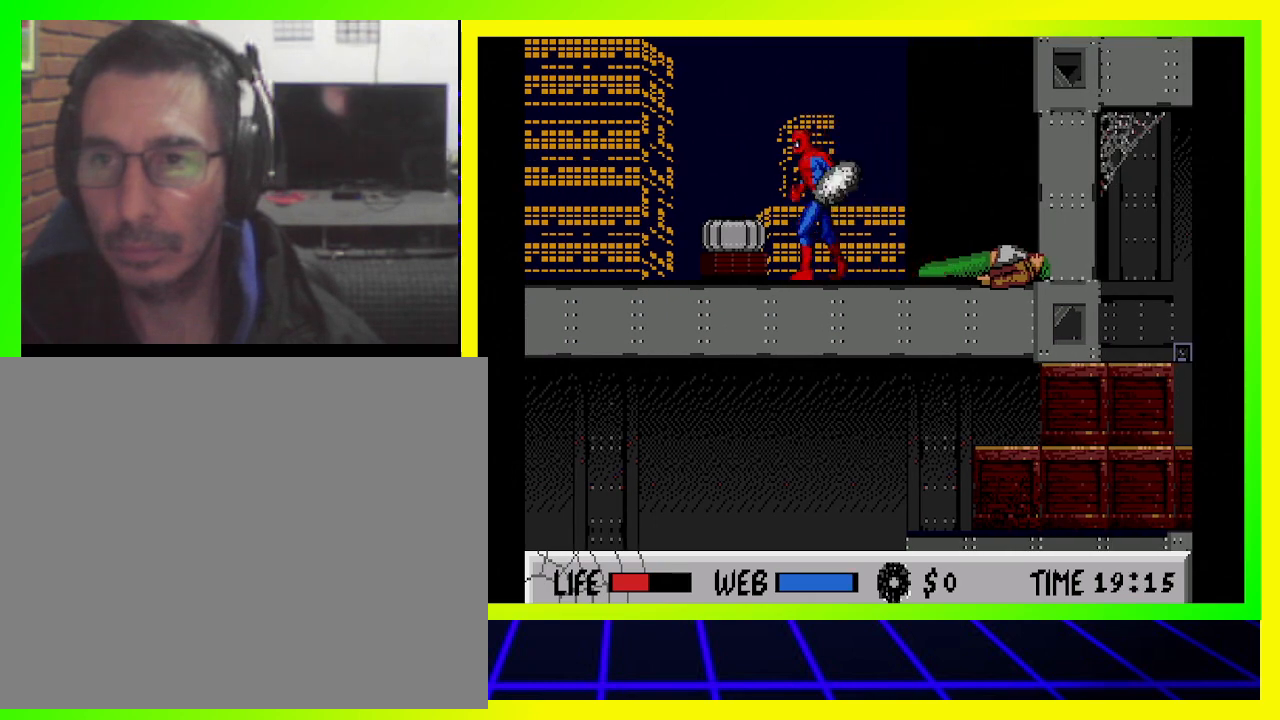
{"buttons": ["SQUARE", "DPAD_LEFT"], "left_stick": "center", "right_stick": "center", "events": [[200, "CIRCLE", "up"]]}
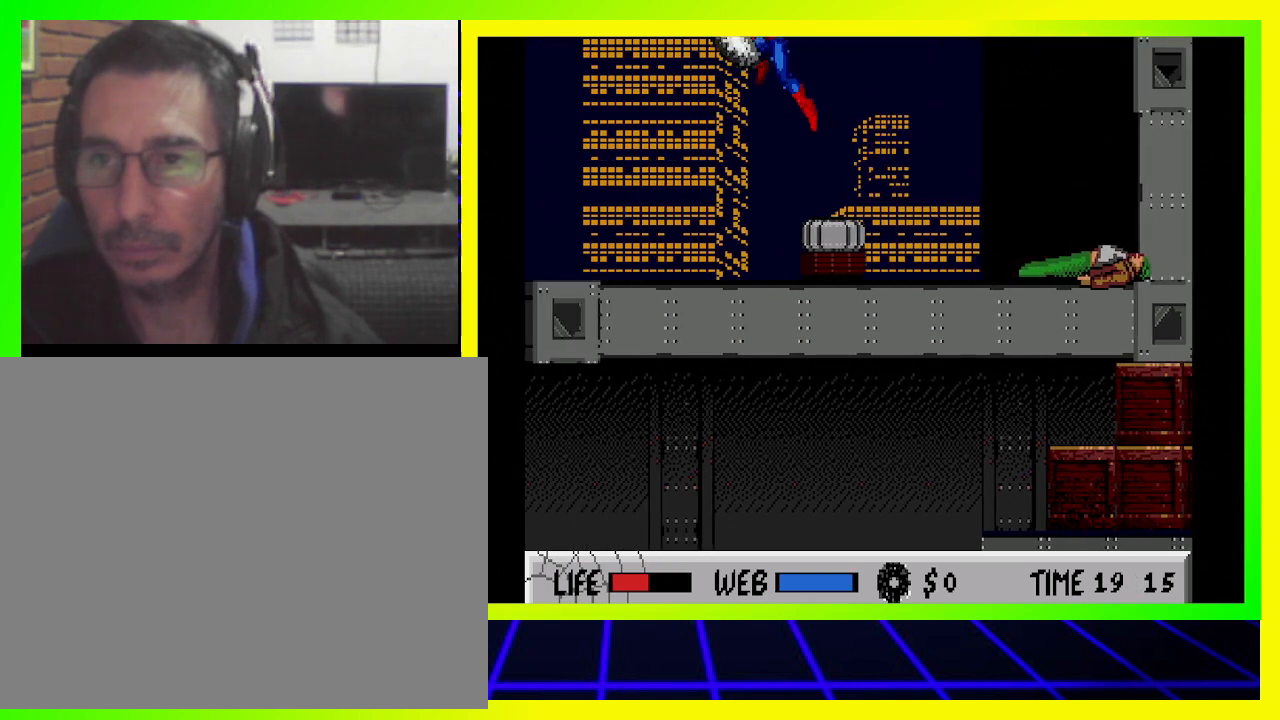
{"buttons": ["SQUARE", "DPAD_LEFT"], "left_stick": "center", "right_stick": "center", "events": []}
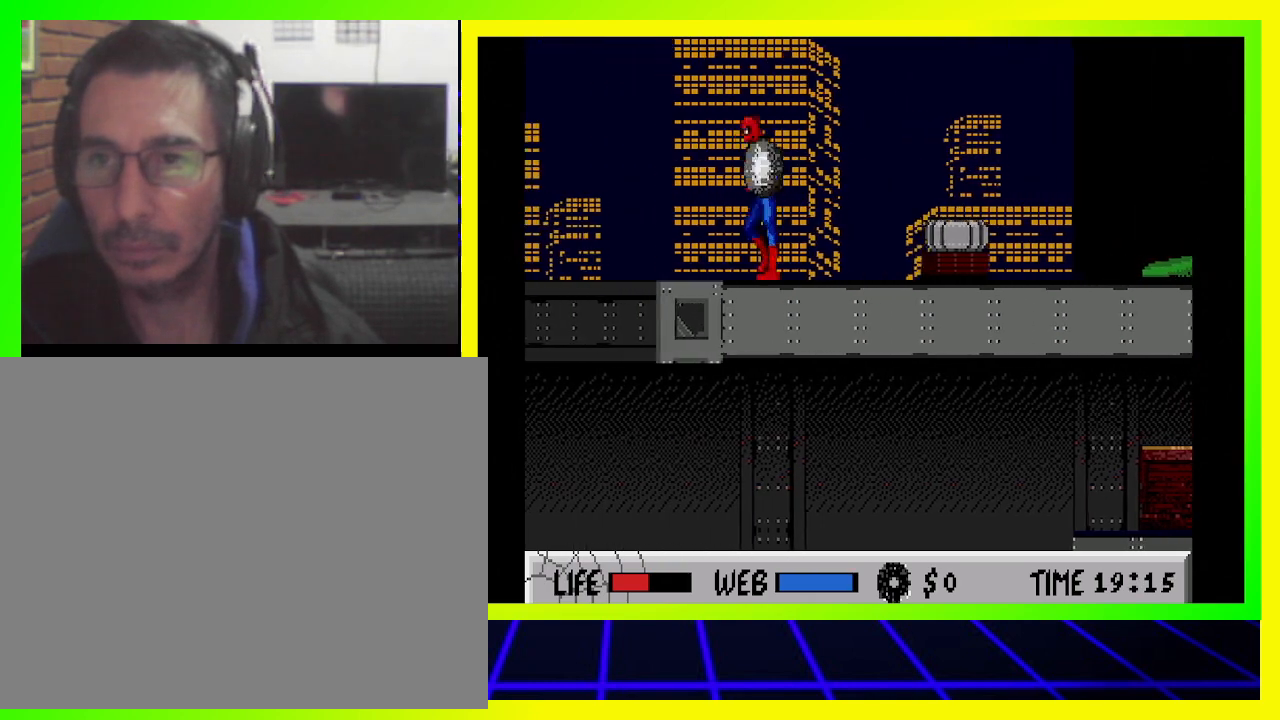
{"buttons": ["SQUARE", "DPAD_LEFT"], "left_stick": "center", "right_stick": "center", "events": []}
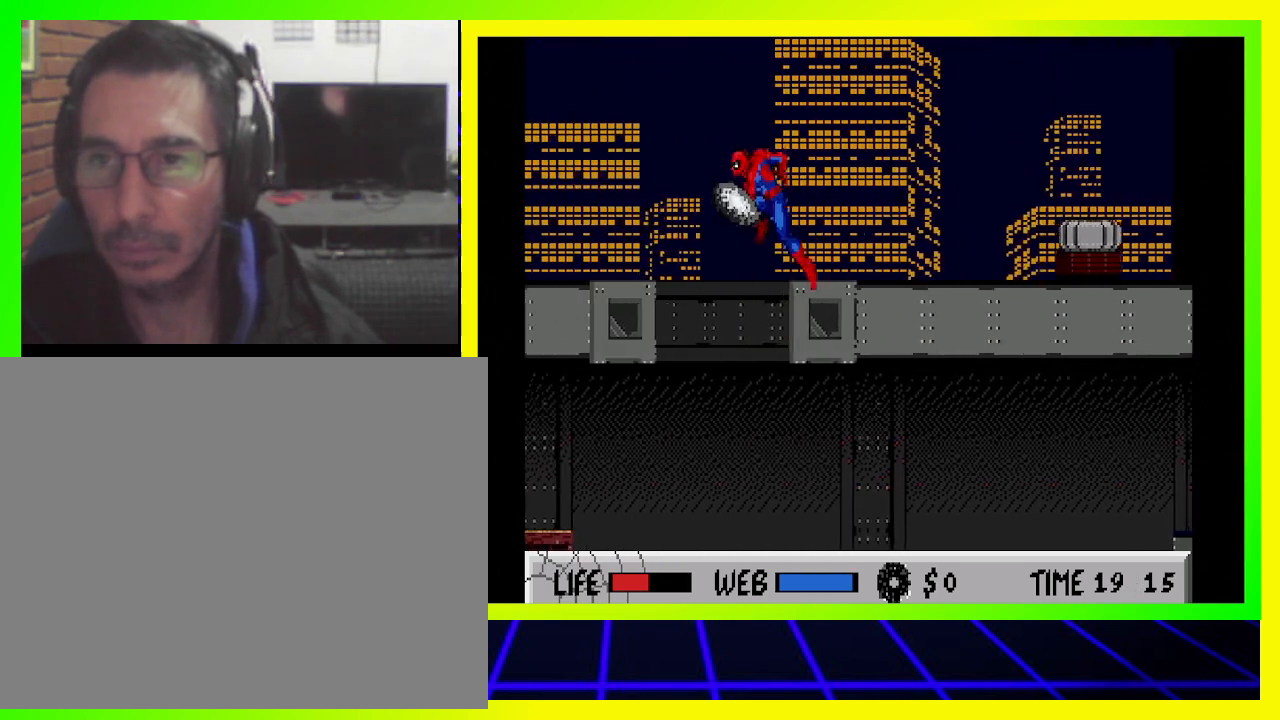
{"buttons": ["SQUARE"], "left_stick": "center", "right_stick": "center", "events": [[100, "DPAD_LEFT", "up"], [233, "DPAD_RIGHT", "down"], [467, "DPAD_RIGHT", "up"]]}
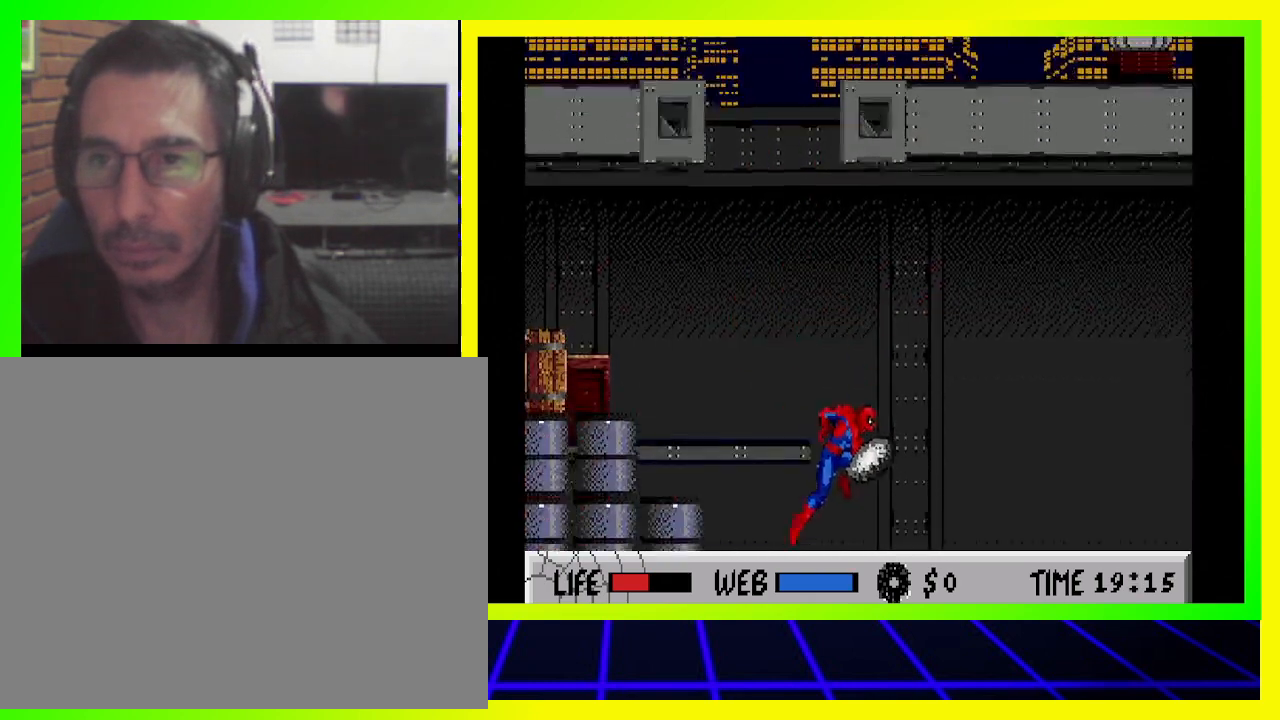
{"buttons": ["SQUARE"], "left_stick": "center", "right_stick": "center", "events": []}